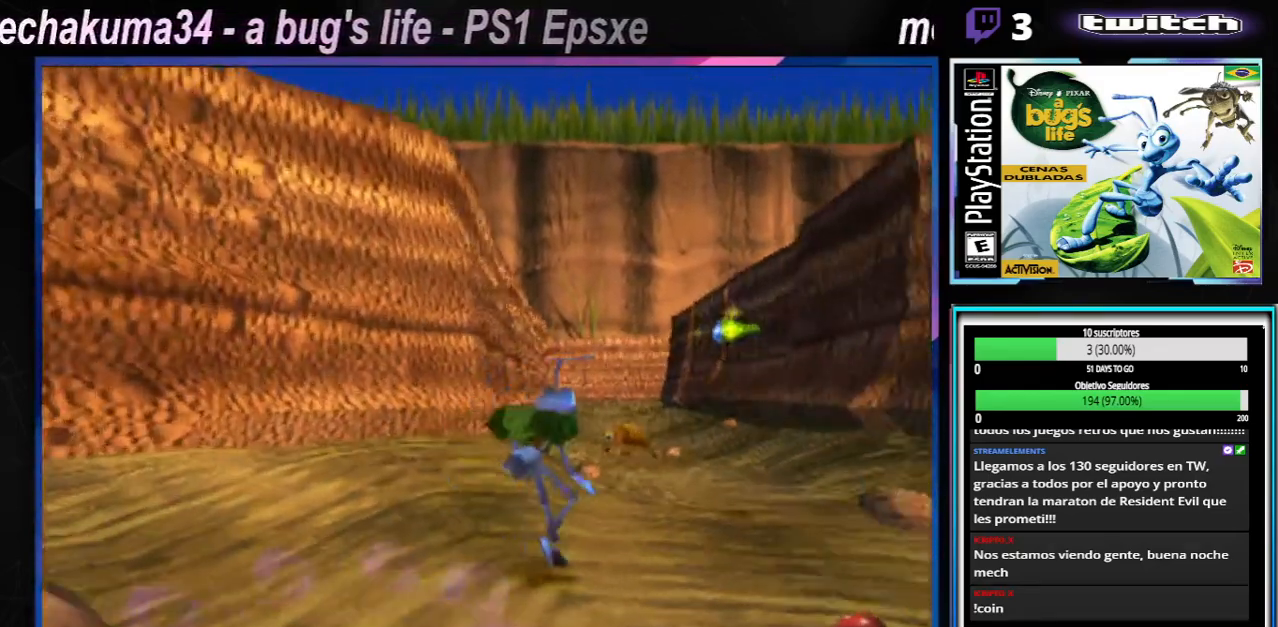
Gameplay with a controller (Xbox layout); each line is a JSON object with the inputs held at the frame after it. "events" lists button and stick changes between this image and that frame as [ms after this image, input, new state], when the widget could be followed in between. Not read: L1 L3 R1 R3.
{"buttons": [], "left_stick": "up-left", "right_stick": "center"}
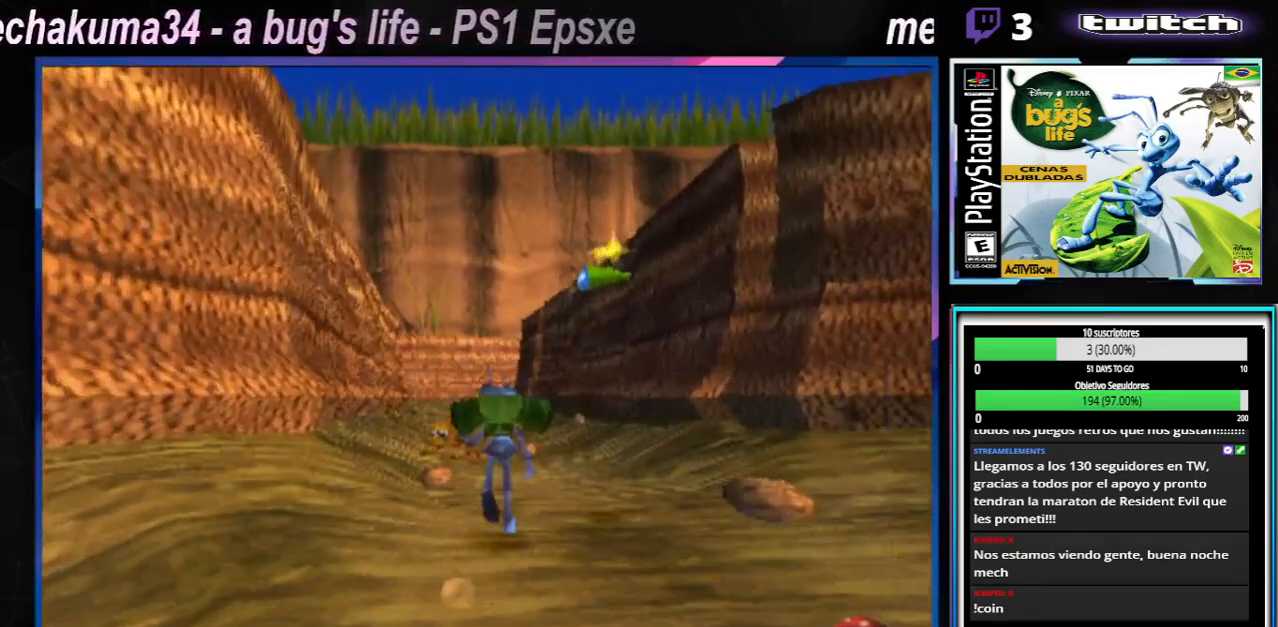
{"buttons": ["X"], "left_stick": "up-right", "right_stick": "center", "events": [[17, "X", "down"], [167, "X", "up"], [217, "X", "down"], [234, "left_stick", "up-right"], [334, "X", "up"], [434, "X", "down"]]}
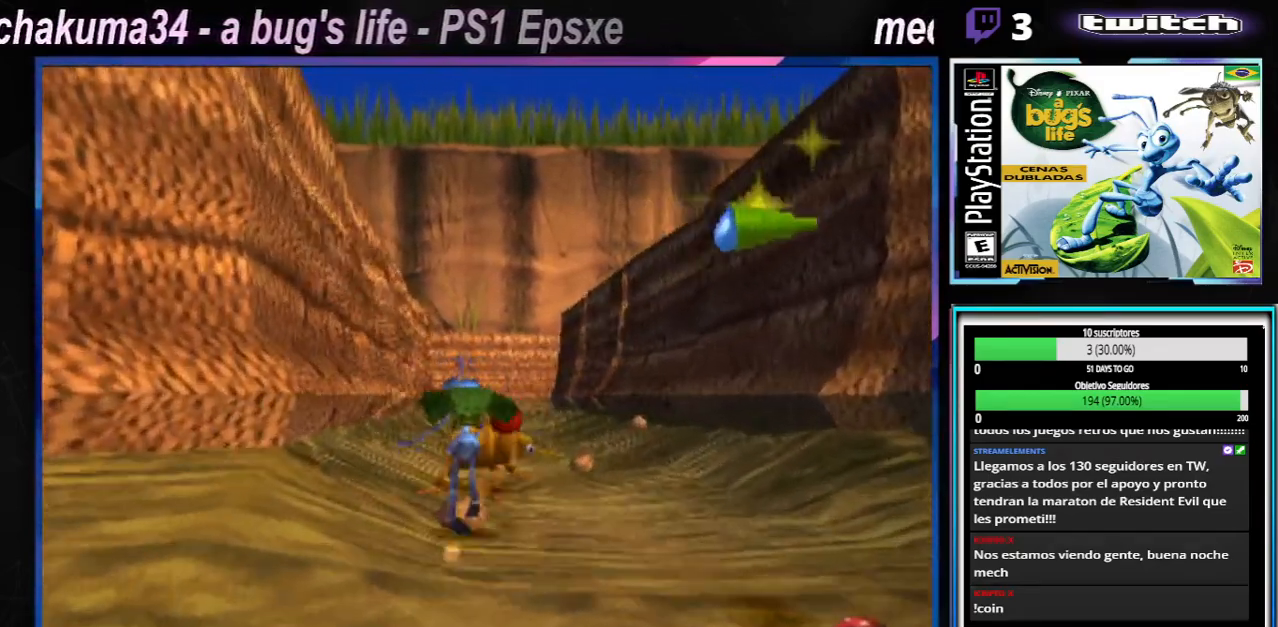
{"buttons": ["A", "X"], "left_stick": "right", "right_stick": "center", "events": [[67, "X", "up"], [134, "X", "down"], [134, "left_stick", "center"], [234, "X", "up"], [234, "left_stick", "right"], [301, "X", "down"], [351, "A", "down"]]}
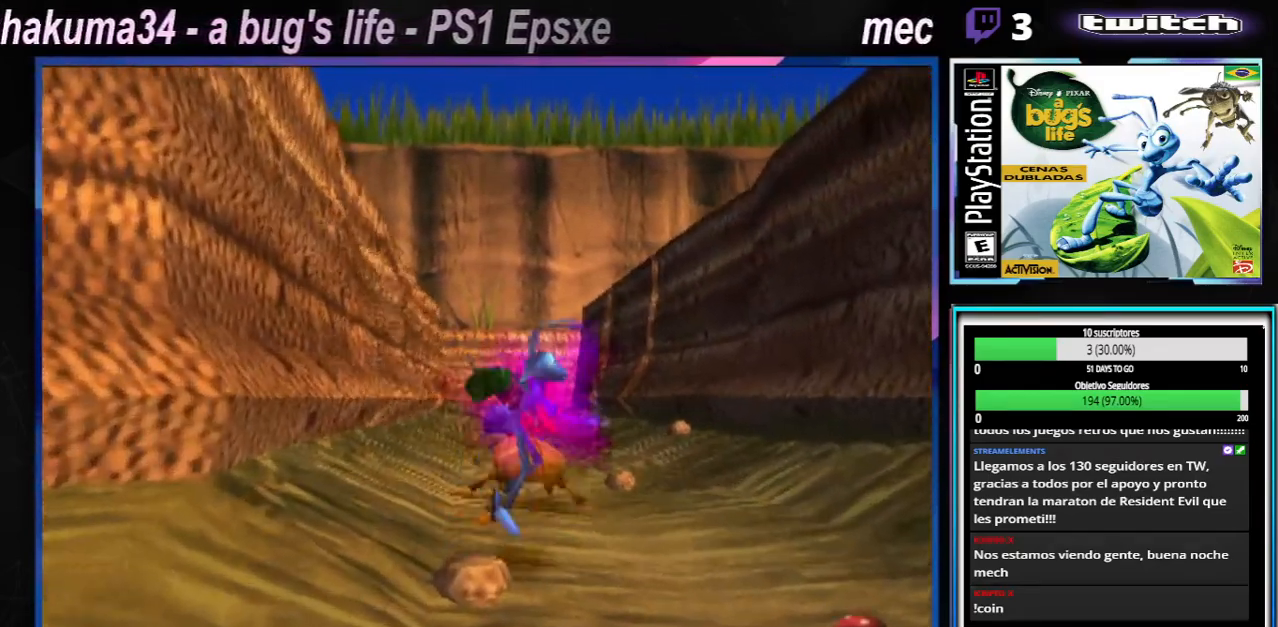
{"buttons": ["X"], "left_stick": "up-left", "right_stick": "center", "events": [[17, "A", "up"], [17, "X", "up"], [67, "left_stick", "center"], [167, "X", "down"], [167, "left_stick", "right"], [317, "left_stick", "up-right"], [334, "X", "up"], [417, "X", "down"], [434, "left_stick", "up-left"]]}
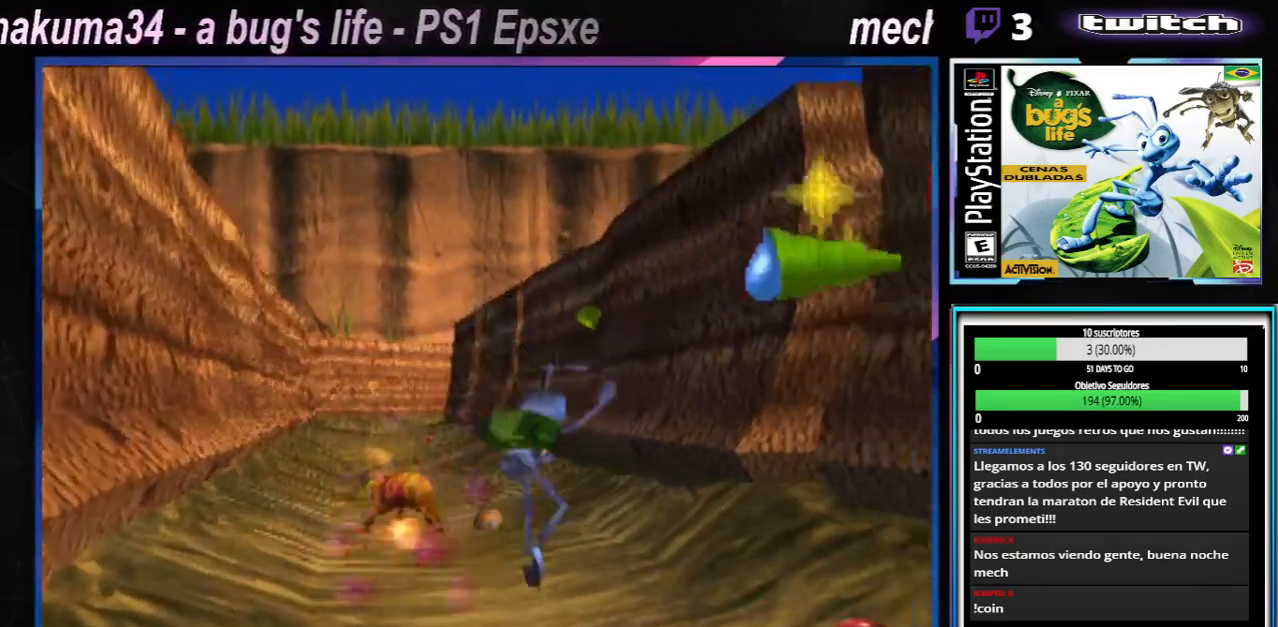
{"buttons": [], "left_stick": "center", "right_stick": "center", "events": [[51, "X", "up"], [134, "X", "down"], [251, "X", "up"], [351, "X", "down"], [351, "left_stick", "center"], [434, "X", "up"]]}